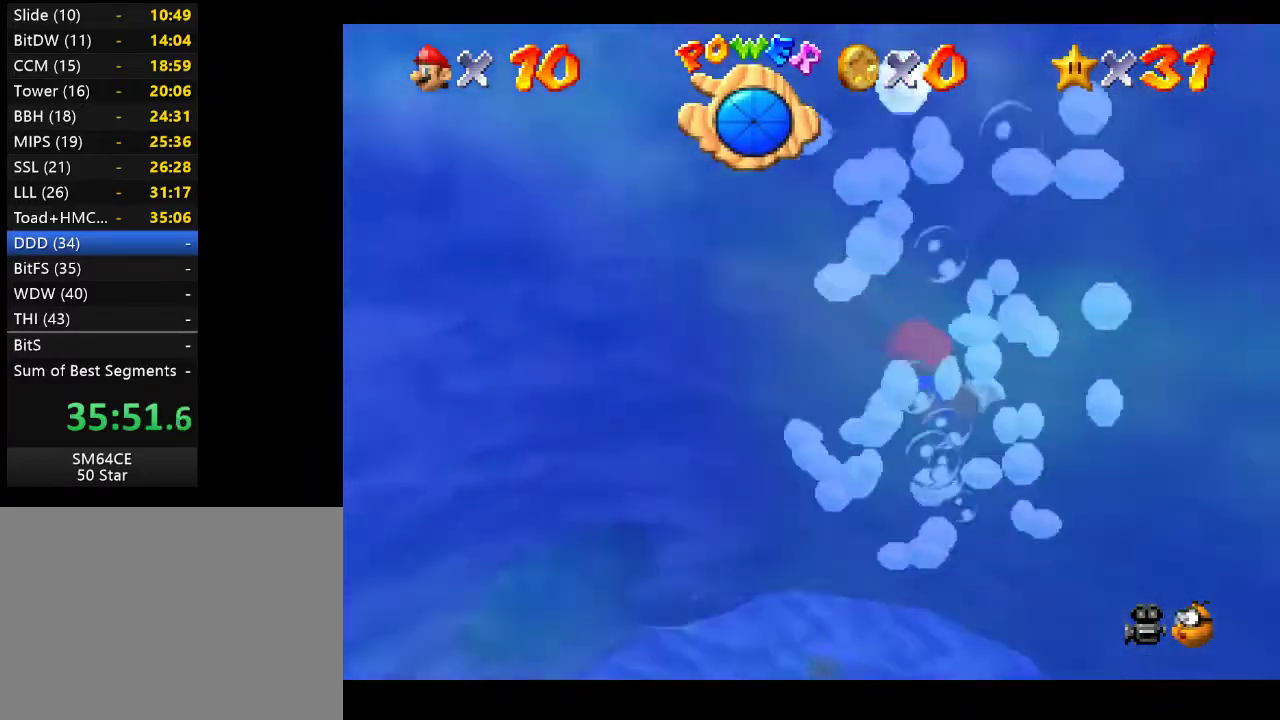
Gameplay with a controller (Xbox layout); each line is a JSON object with the inputs held at the frame after it. "events" lists button and stick changes between this image and that frame as [ms after this image, input, new state], when the widget could be followed in between. Not read: L3 R3.
{"buttons": [], "left_stick": "up", "right_stick": "center", "events": [[100, "left_stick", "up"], [267, "A", "down"], [467, "A", "up"]]}
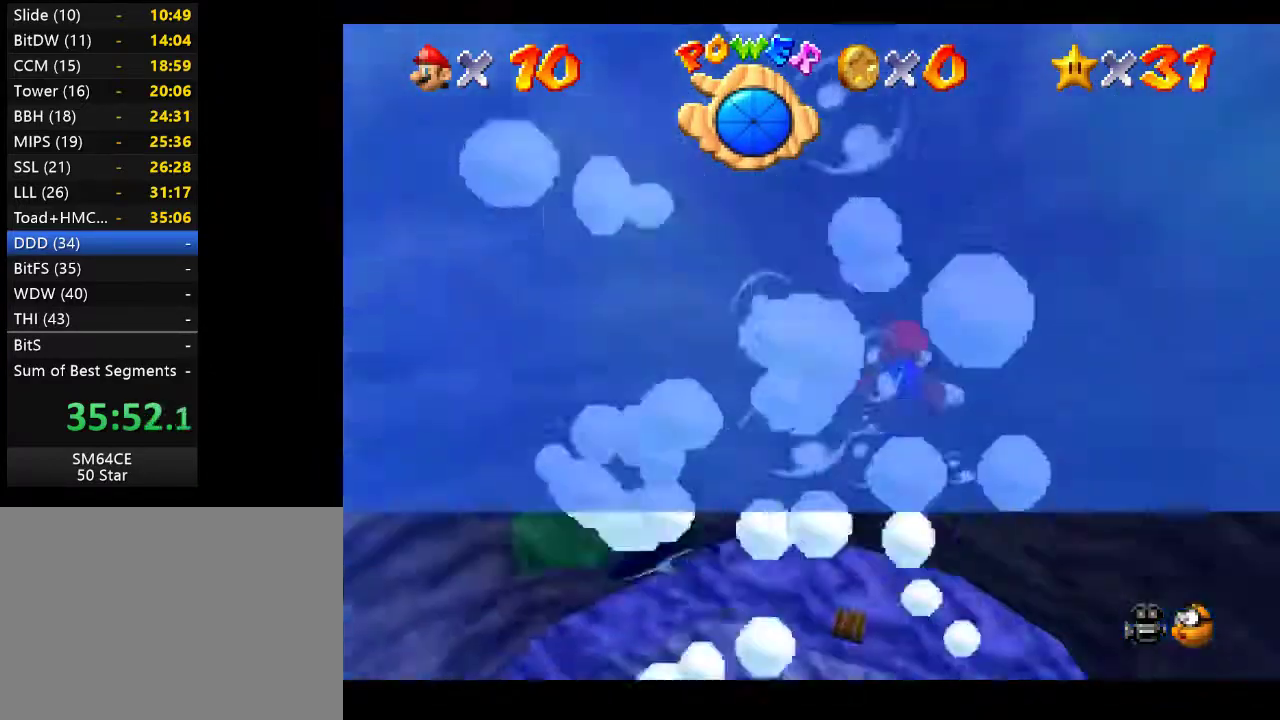
{"buttons": ["A"], "left_stick": "up", "right_stick": "center", "events": [[50, "left_stick", "center"], [283, "left_stick", "up"], [433, "A", "down"]]}
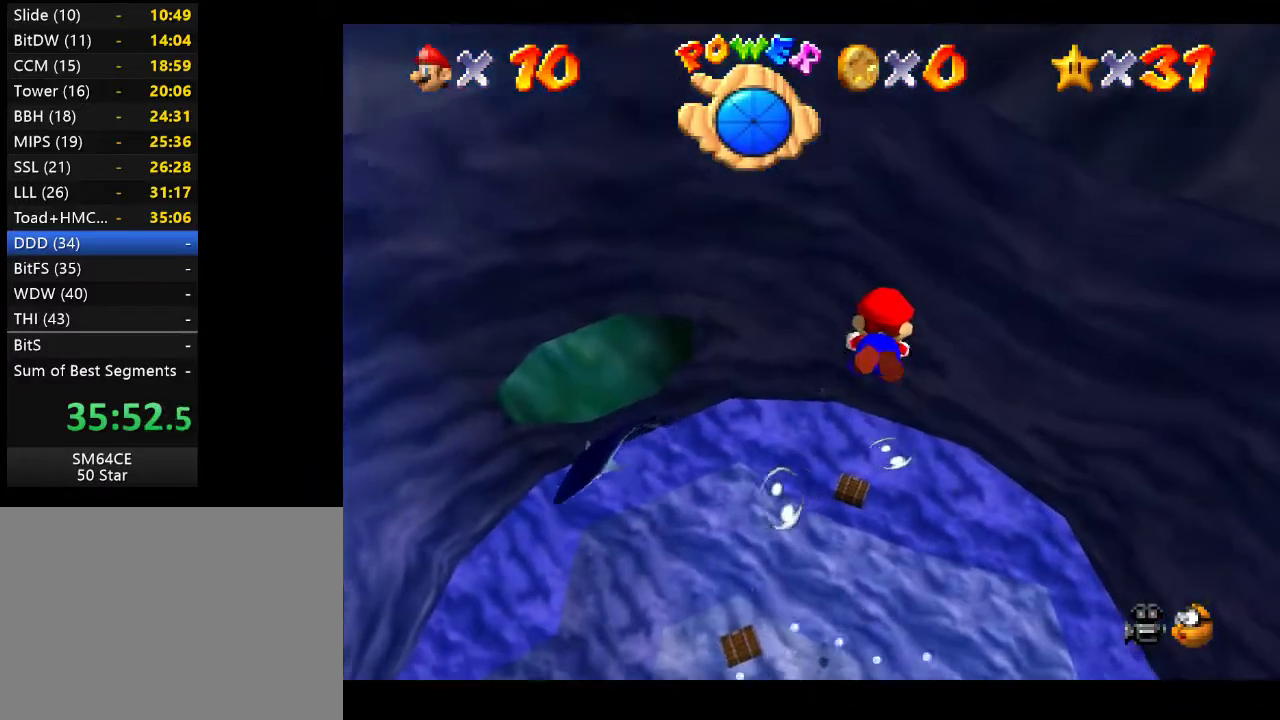
{"buttons": [], "left_stick": "up", "right_stick": "center", "events": [[117, "A", "up"], [150, "left_stick", "center"], [350, "left_stick", "up"]]}
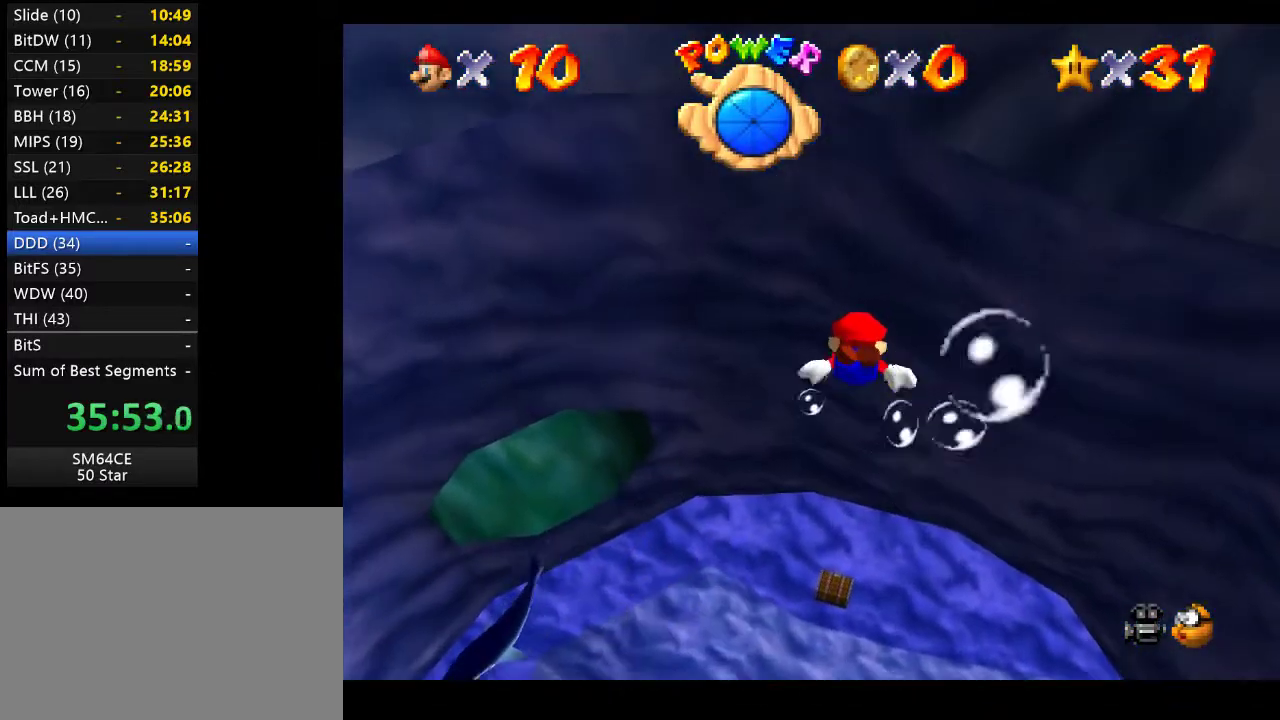
{"buttons": [], "left_stick": "center", "right_stick": "center", "events": [[33, "A", "down"], [217, "A", "up"], [450, "left_stick", "center"]]}
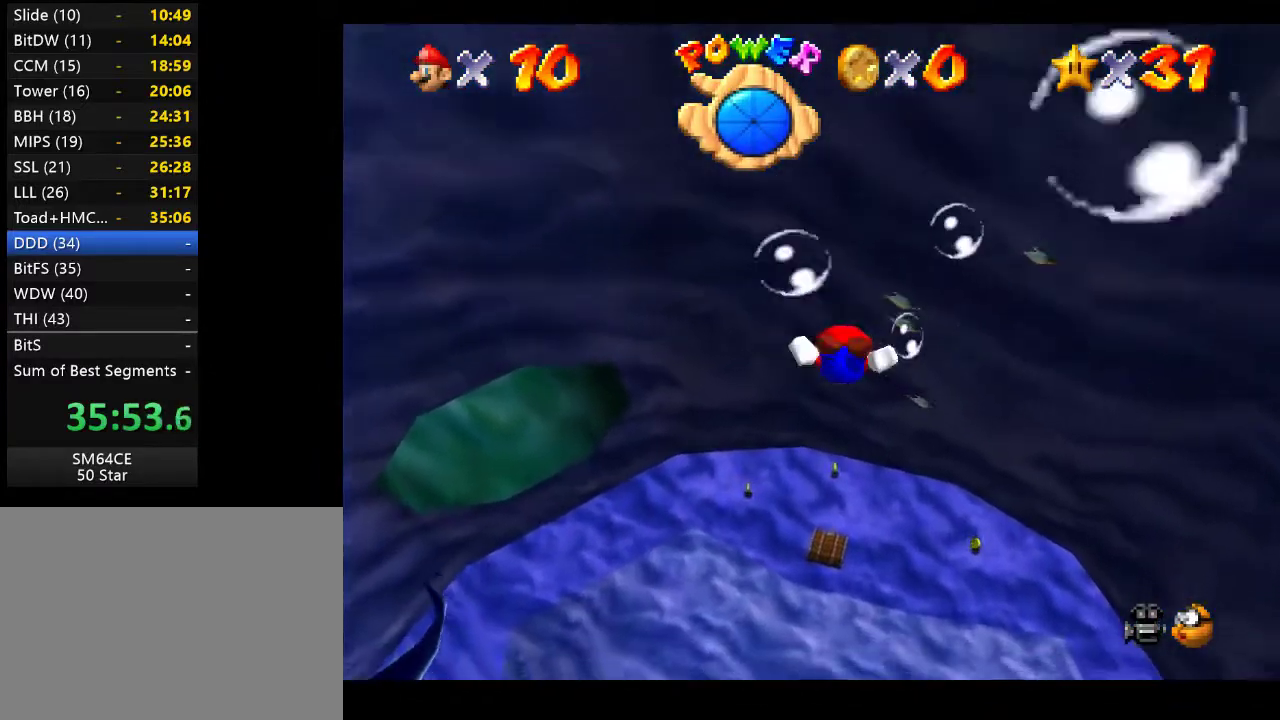
{"buttons": [], "left_stick": "up", "right_stick": "center", "events": [[167, "left_stick", "up"], [250, "A", "down"], [450, "A", "up"]]}
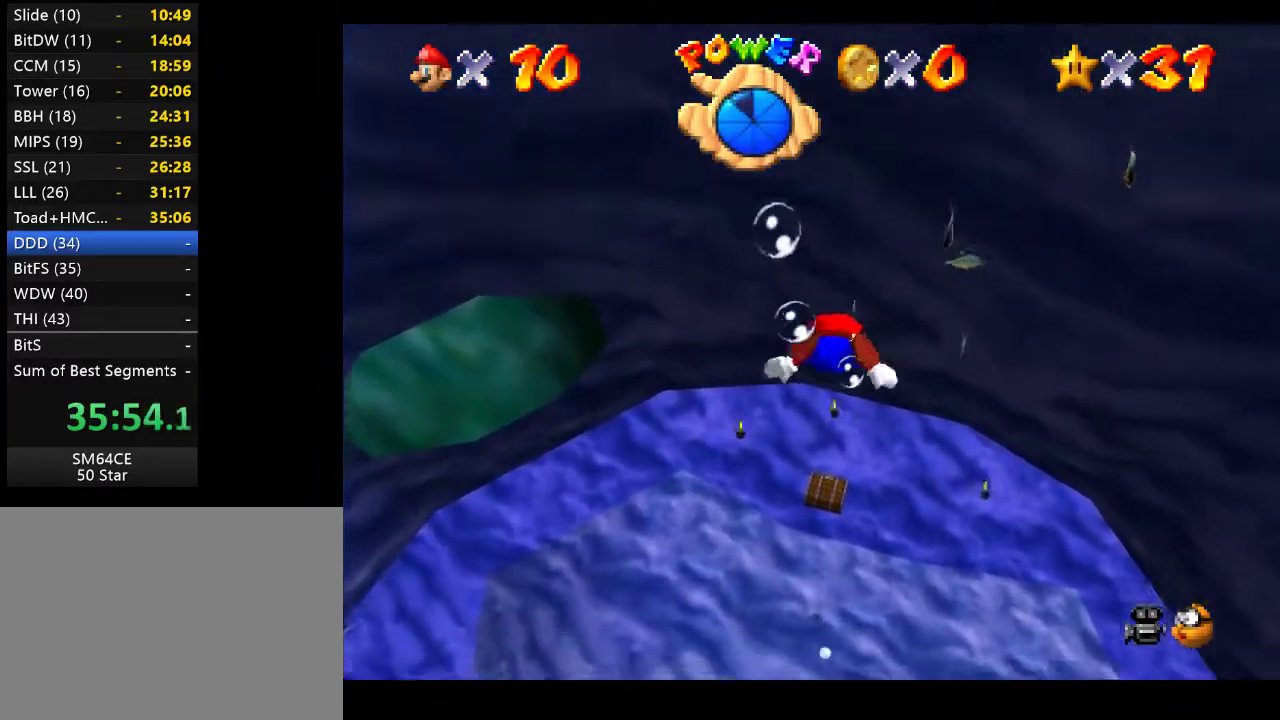
{"buttons": ["A"], "left_stick": "up", "right_stick": "center", "events": [[33, "left_stick", "center"], [250, "left_stick", "up"], [367, "A", "down"]]}
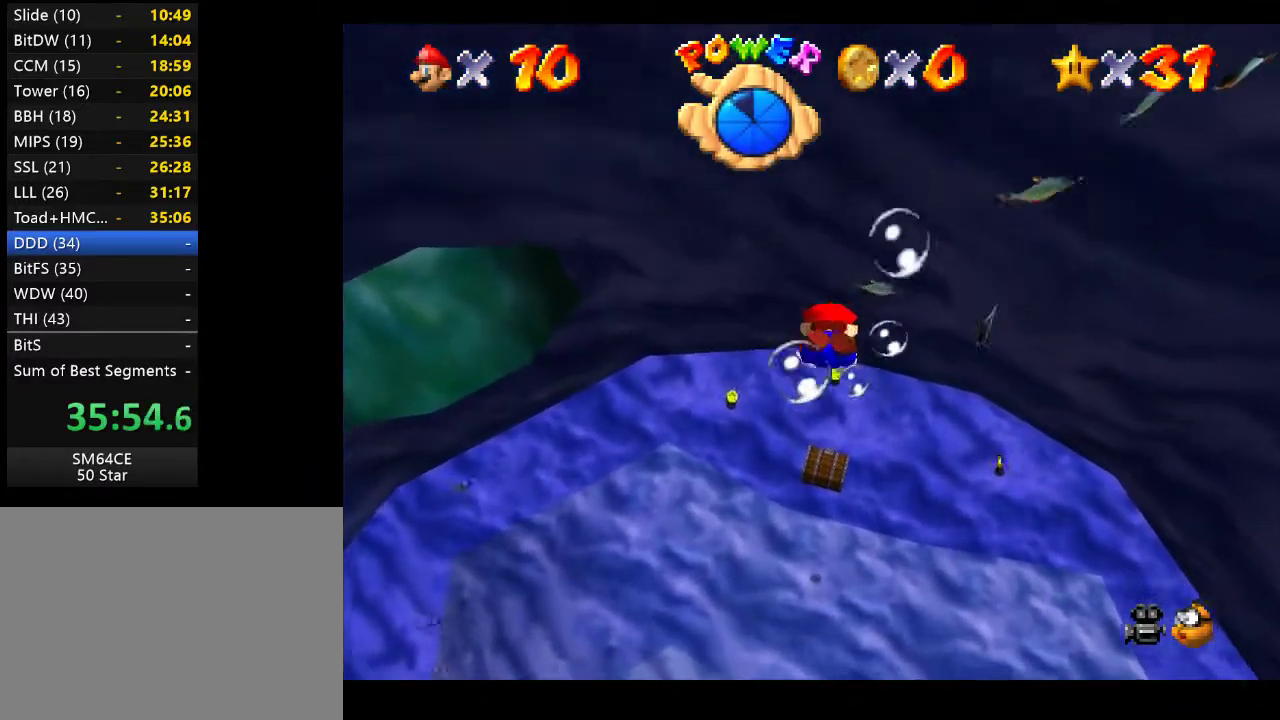
{"buttons": [], "left_stick": "up-right", "right_stick": "center", "events": [[83, "A", "up"], [183, "left_stick", "center"], [400, "left_stick", "up-right"]]}
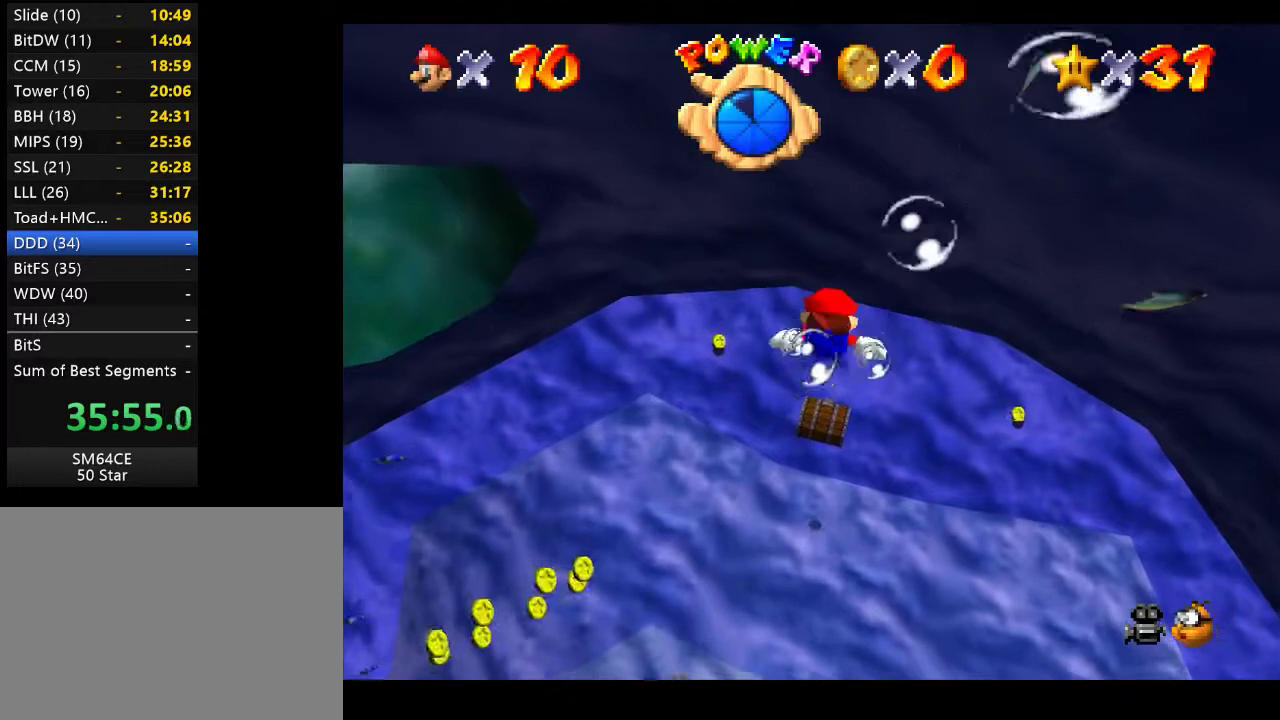
{"buttons": [], "left_stick": "up", "right_stick": "center", "events": [[17, "A", "down"], [183, "A", "up"], [233, "left_stick", "center"], [383, "left_stick", "up"]]}
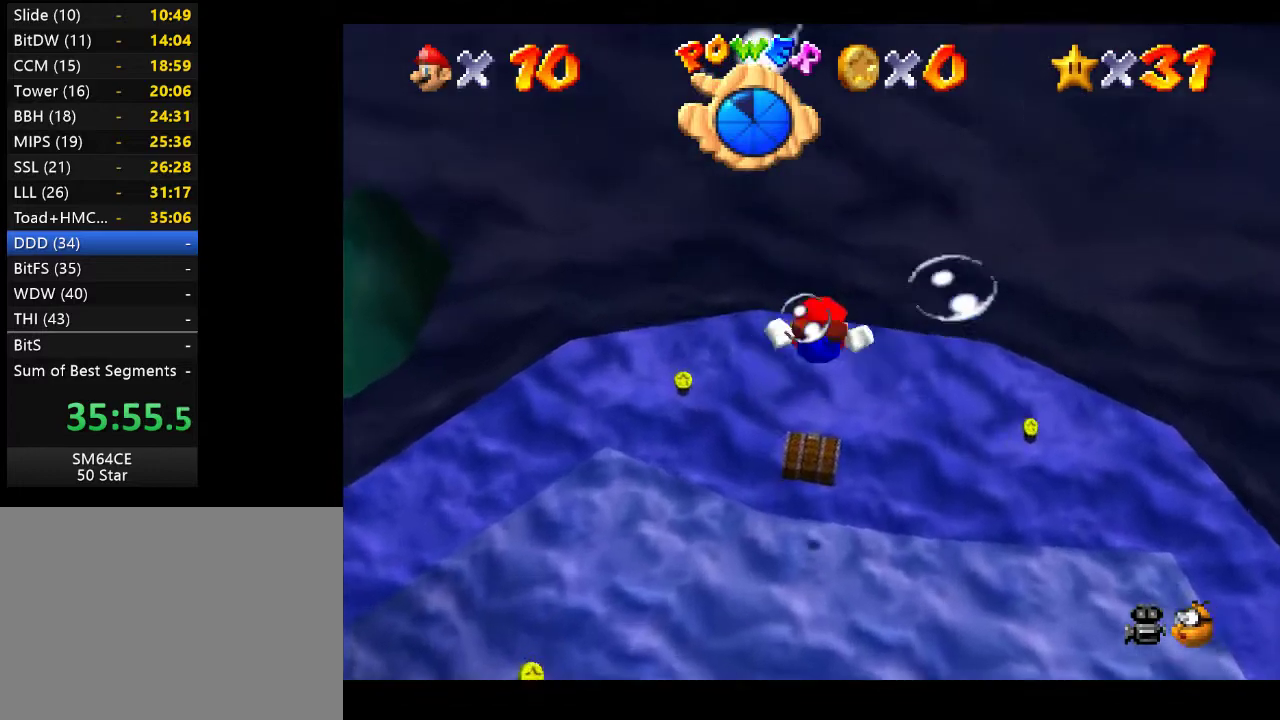
{"buttons": [], "left_stick": "center", "right_stick": "center", "events": [[67, "A", "down"], [283, "A", "up"], [400, "left_stick", "center"]]}
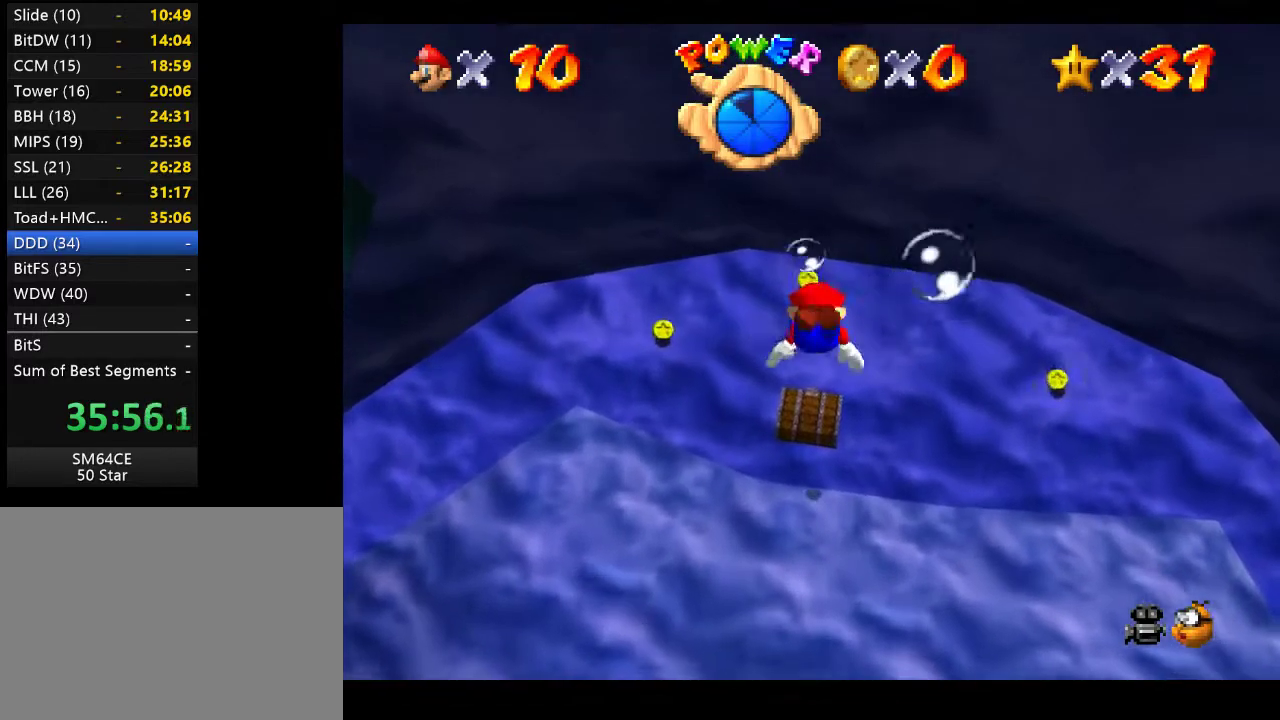
{"buttons": [], "left_stick": "center", "right_stick": "center", "events": [[117, "left_stick", "up"], [233, "A", "down"], [400, "A", "up"], [450, "left_stick", "center"]]}
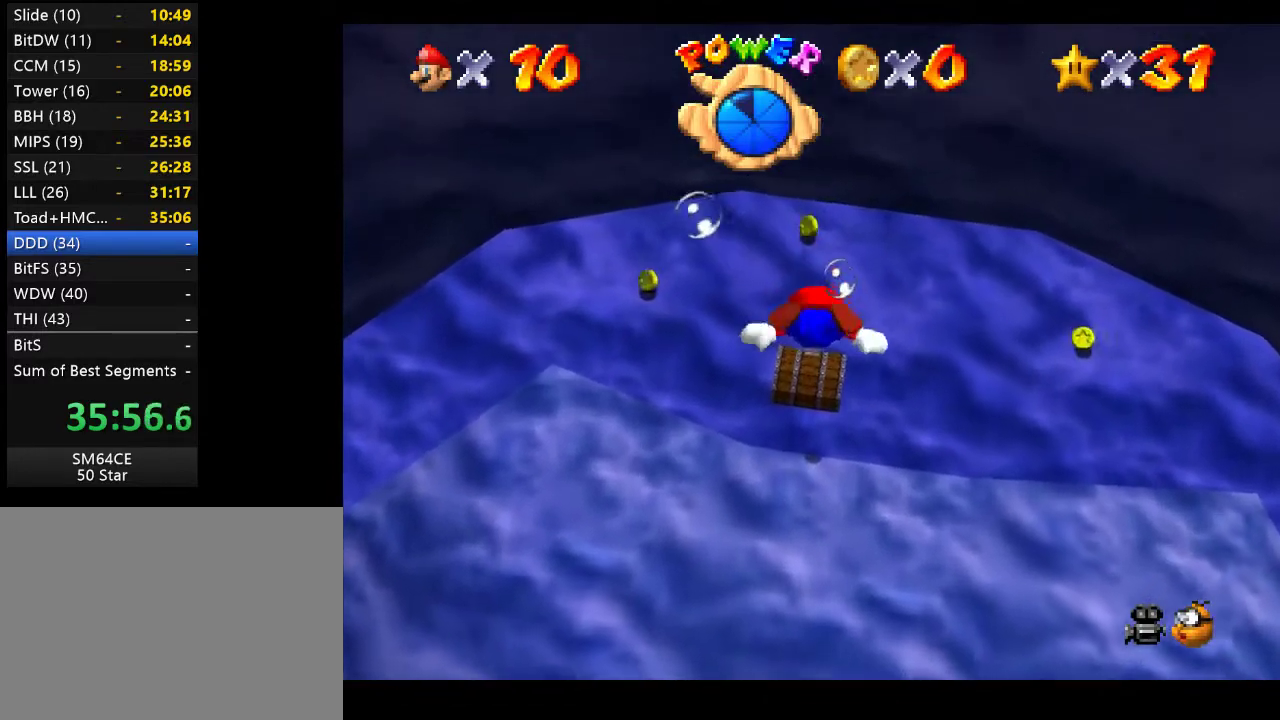
{"buttons": [], "left_stick": "up", "right_stick": "center", "events": [[317, "A", "down"], [317, "left_stick", "up"], [483, "A", "up"]]}
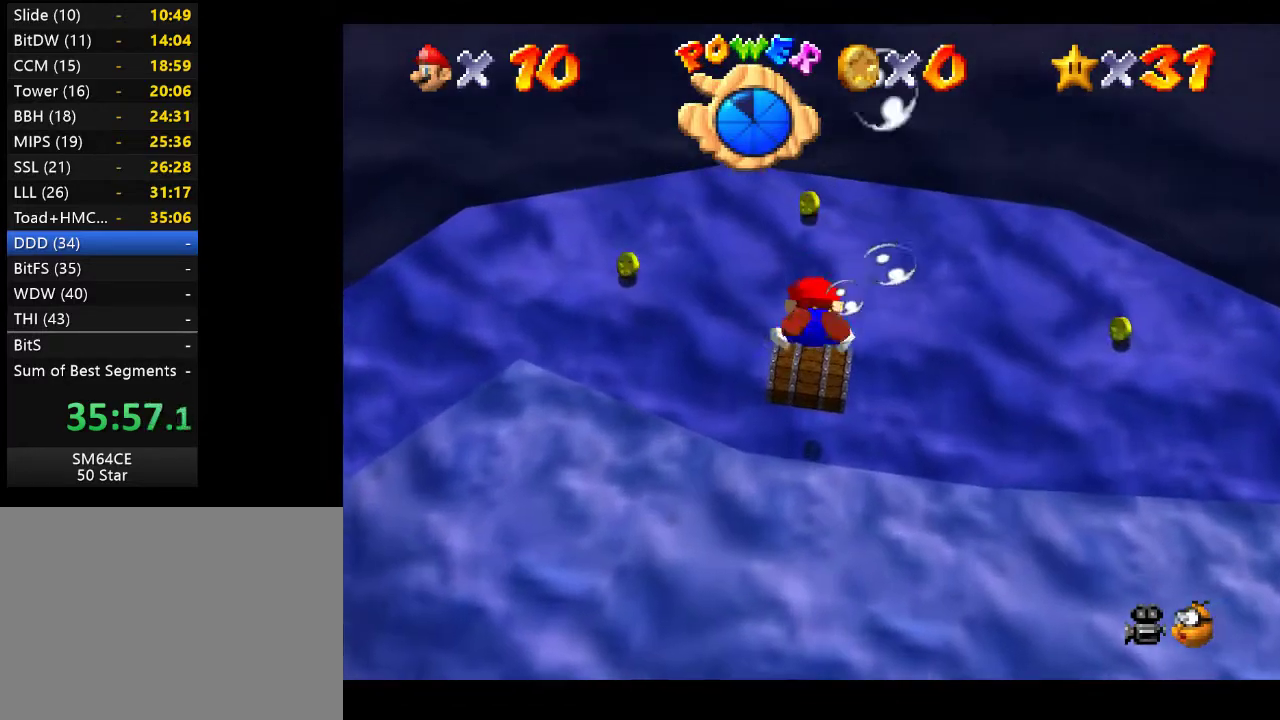
{"buttons": ["A"], "left_stick": "up", "right_stick": "center", "events": [[67, "left_stick", "center"], [300, "left_stick", "up"], [400, "A", "down"]]}
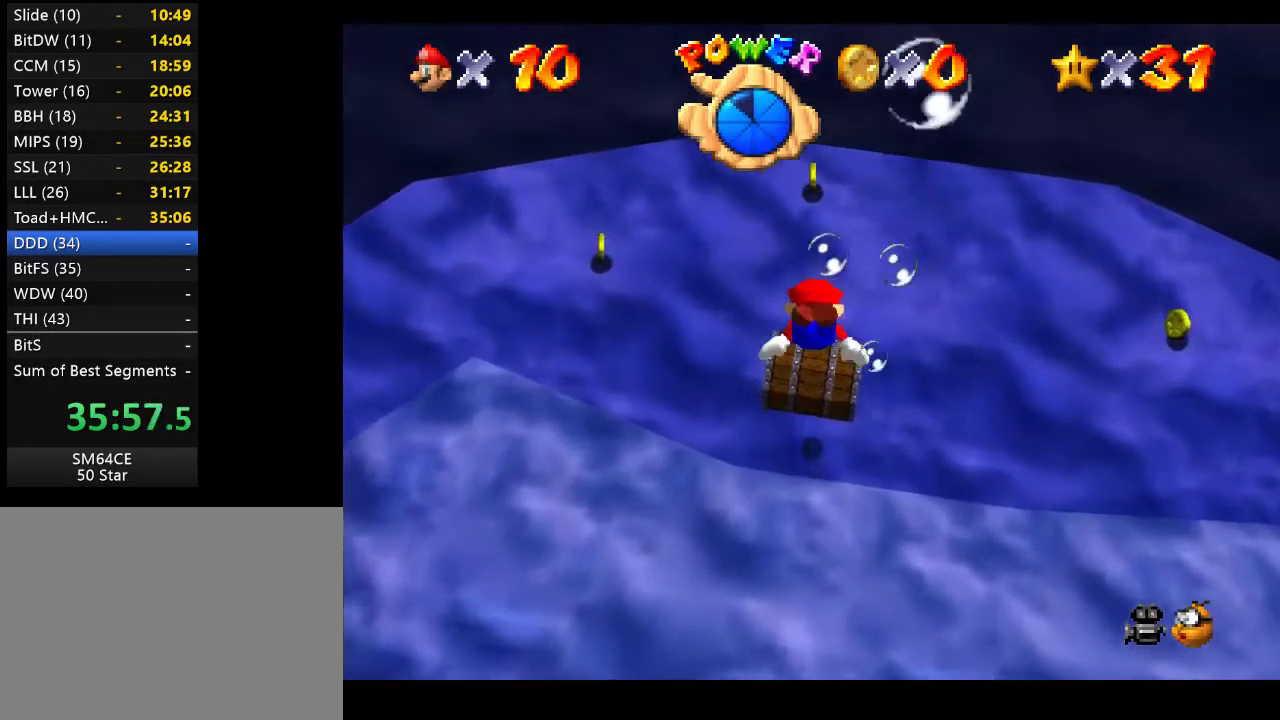
{"buttons": ["A"], "left_stick": "up-right", "right_stick": "center", "events": [[50, "A", "up"], [67, "left_stick", "center"], [400, "left_stick", "up-right"], [433, "A", "down"]]}
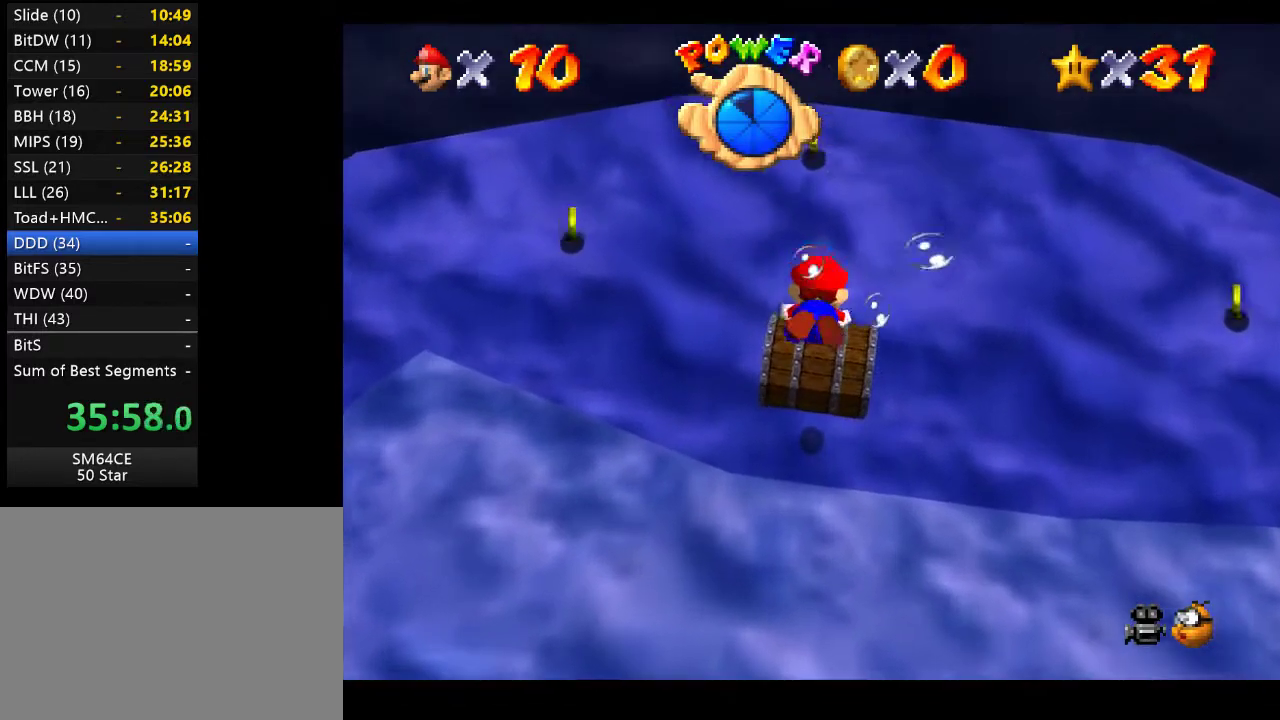
{"buttons": [], "left_stick": "center", "right_stick": "center", "events": [[117, "A", "up"], [250, "left_stick", "center"]]}
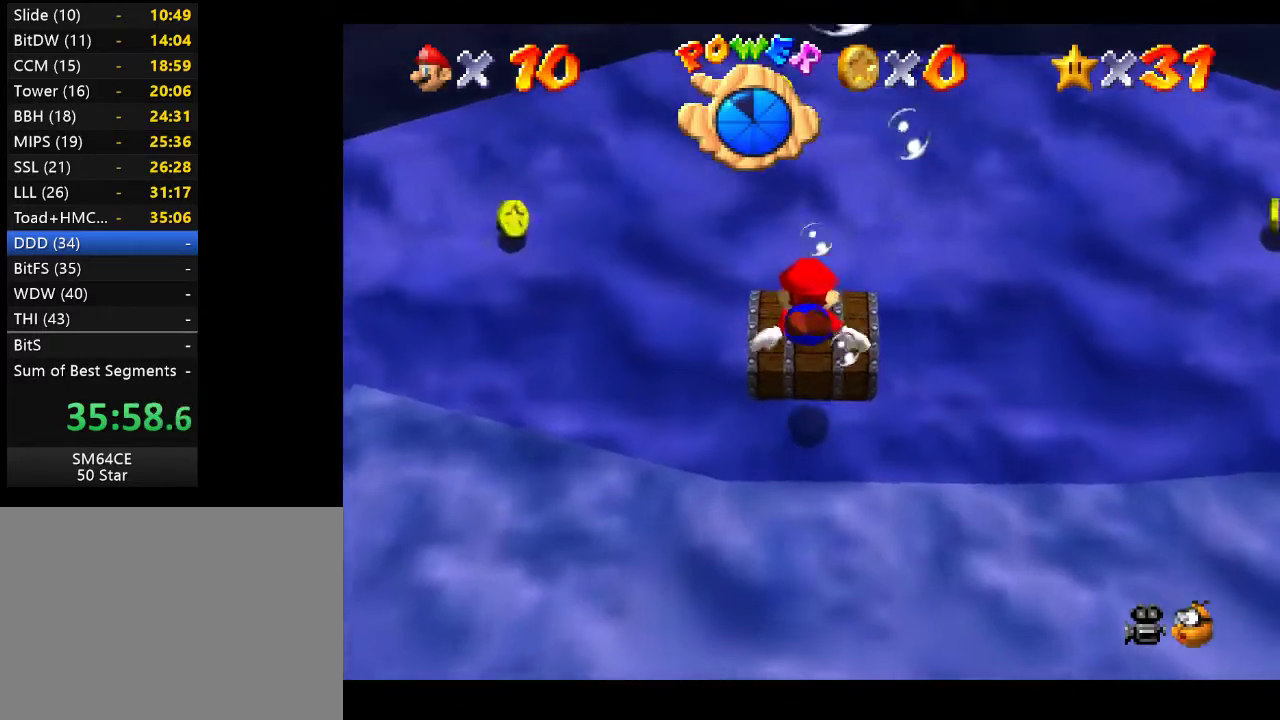
{"buttons": [], "left_stick": "up-left", "right_stick": "center", "events": [[33, "A", "down"], [217, "A", "up"], [333, "left_stick", "up-left"]]}
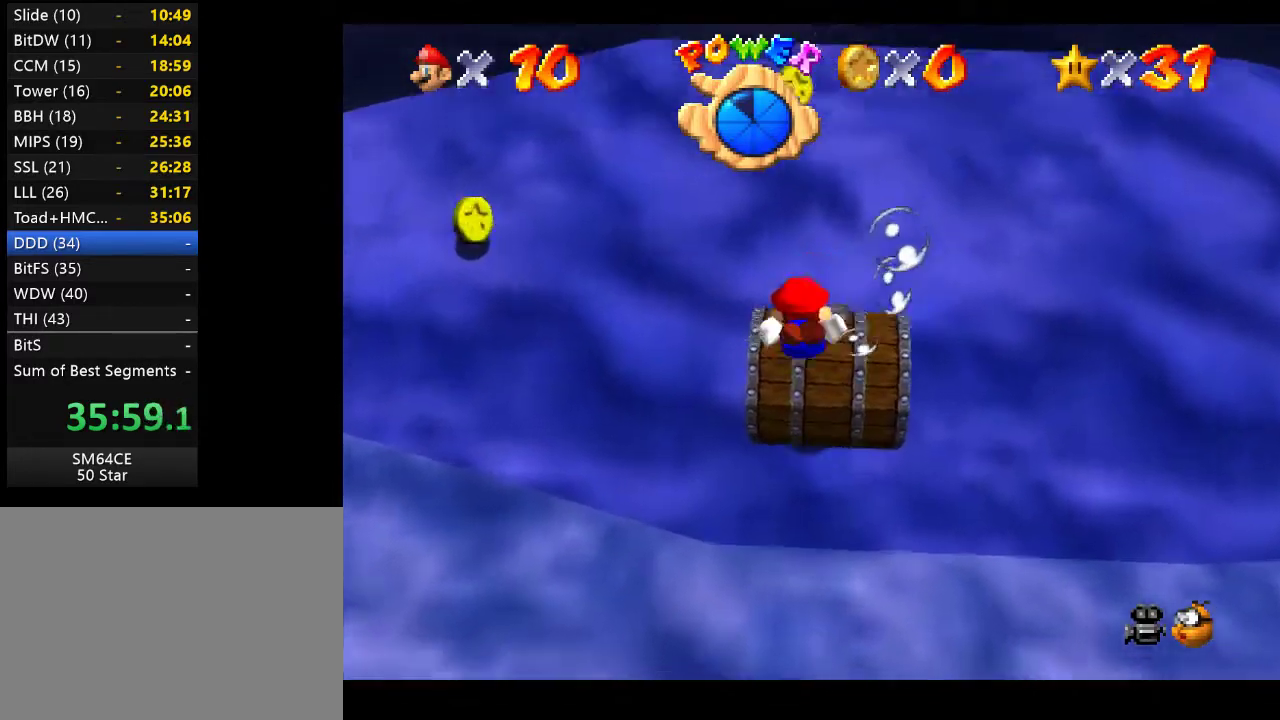
{"buttons": [], "left_stick": "center", "right_stick": "center", "events": [[483, "left_stick", "center"]]}
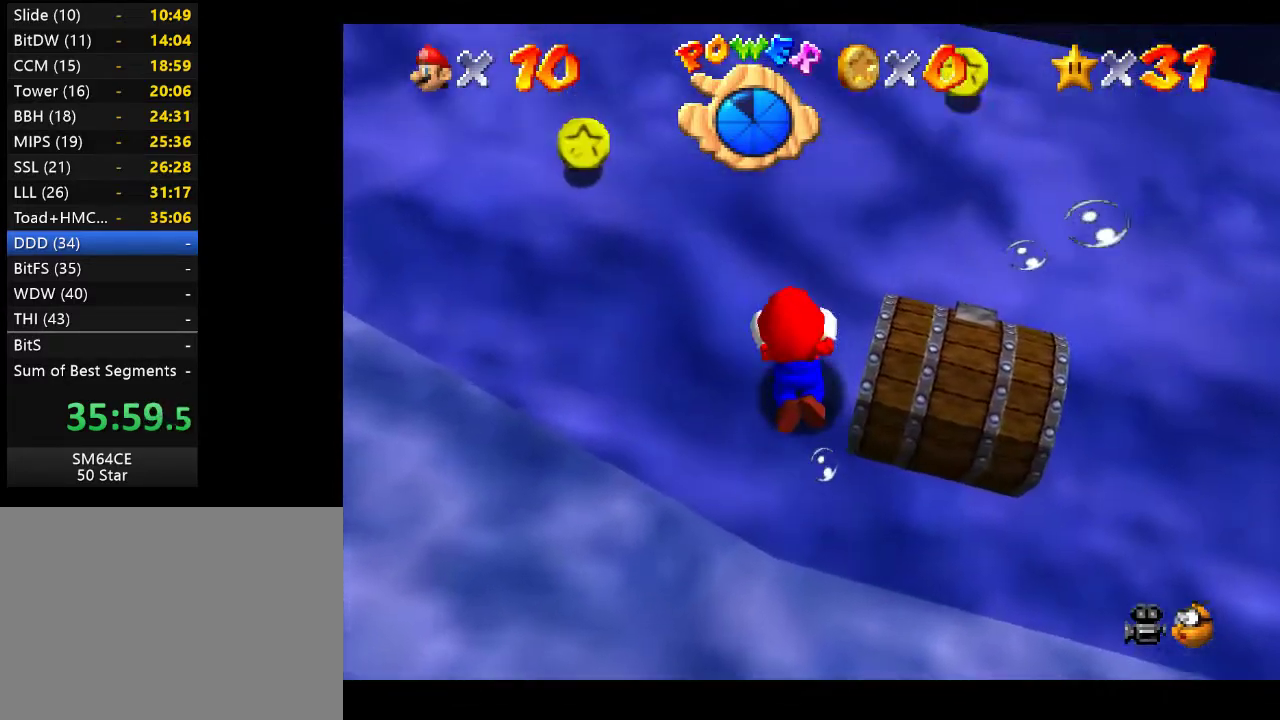
{"buttons": ["A"], "left_stick": "right", "right_stick": "center", "events": [[83, "left_stick", "right"], [483, "A", "down"]]}
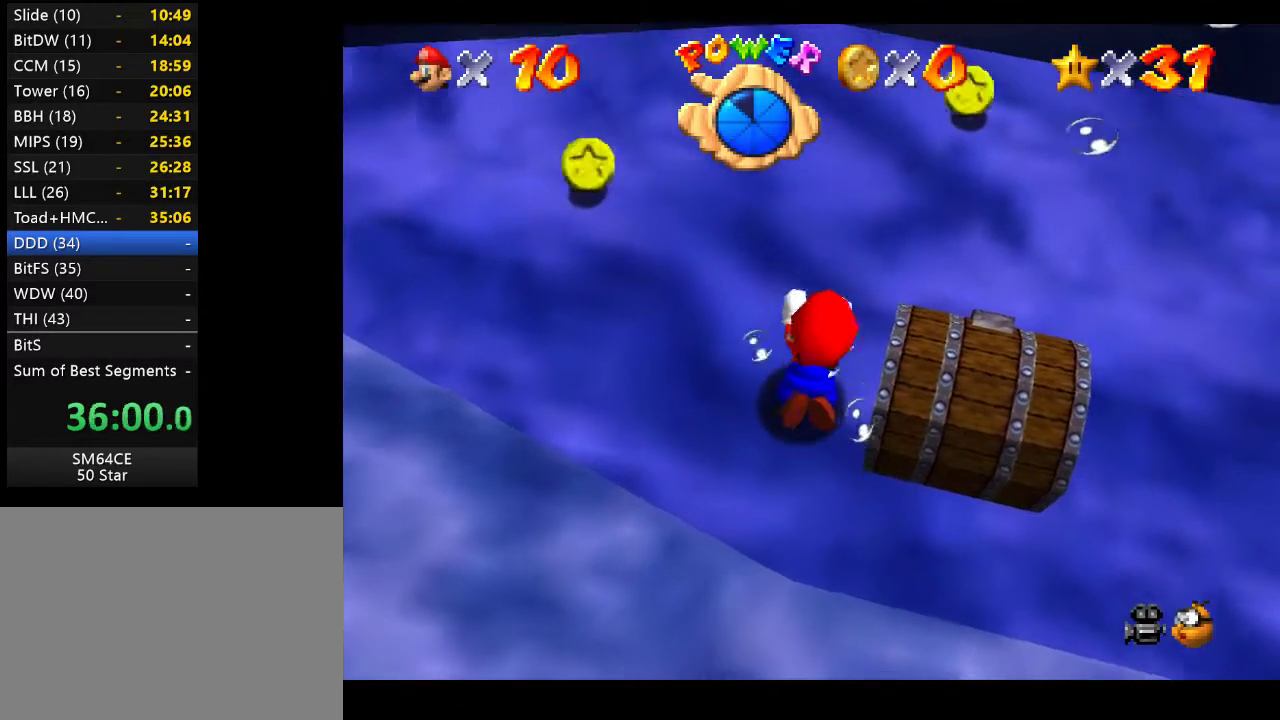
{"buttons": [], "left_stick": "right", "right_stick": "center", "events": [[167, "A", "up"]]}
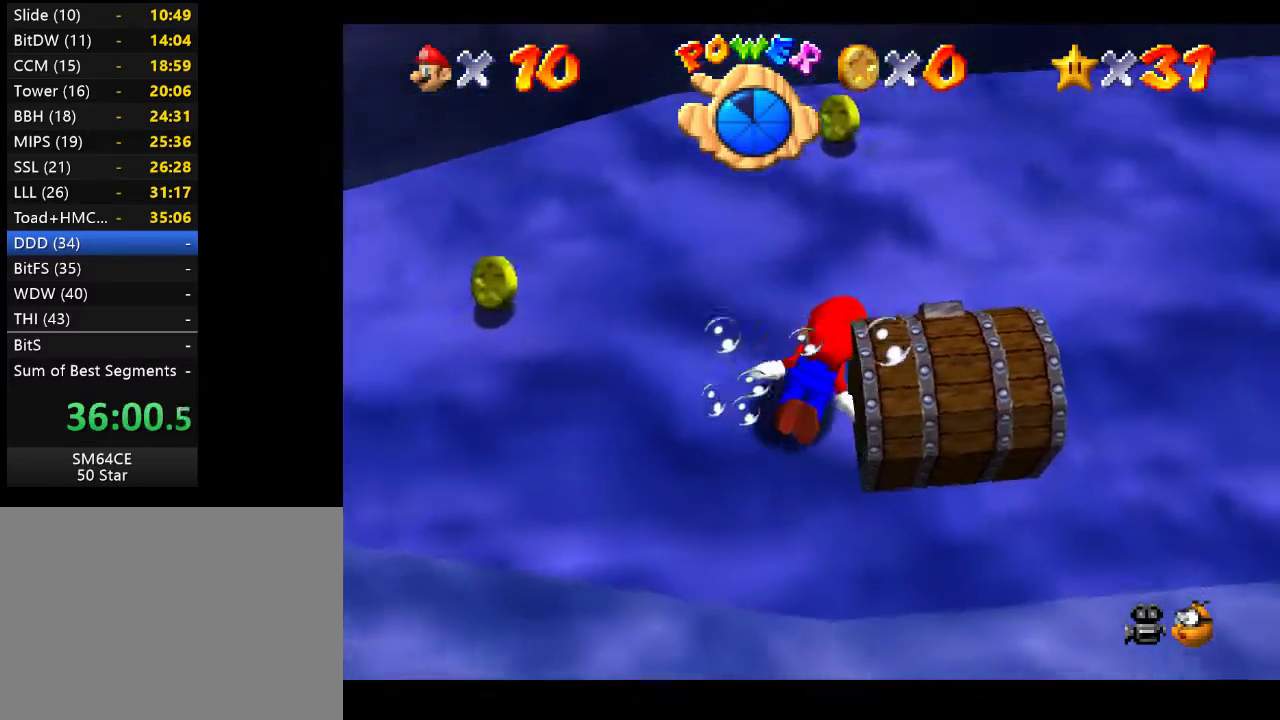
{"buttons": [], "left_stick": "right", "right_stick": "center", "events": [[83, "A", "down"], [233, "A", "up"]]}
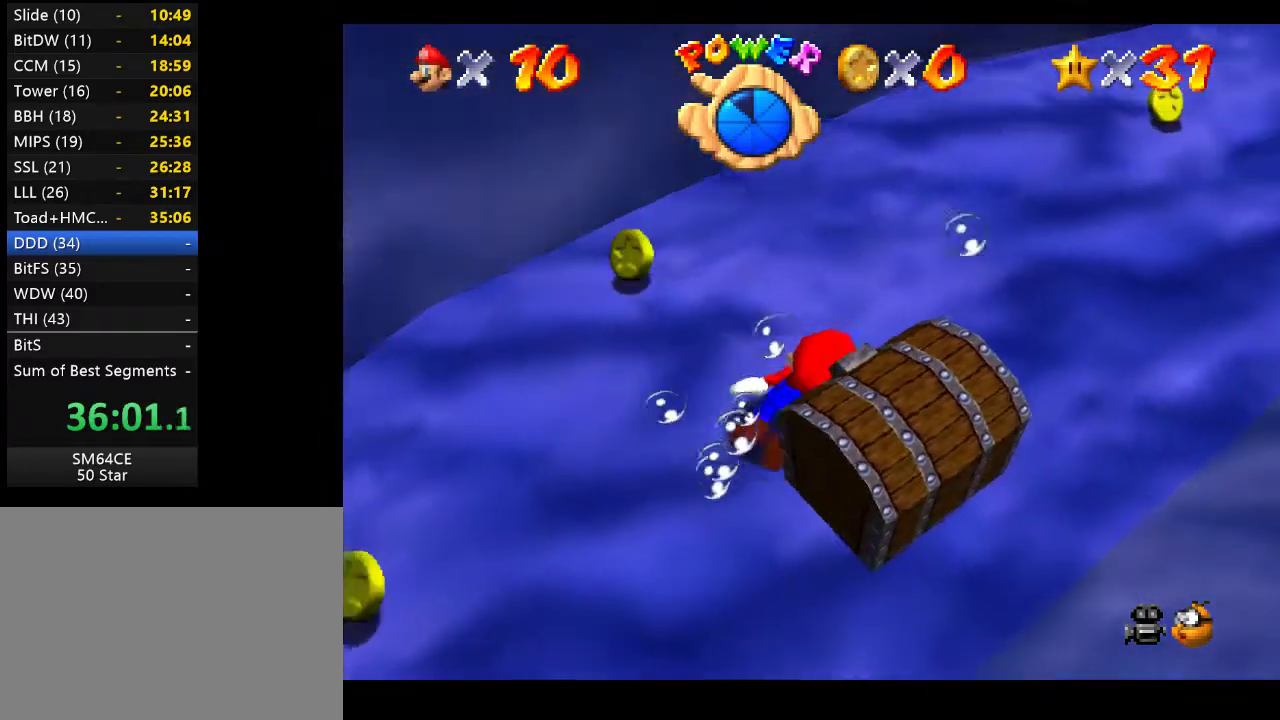
{"buttons": [], "left_stick": "down-right", "right_stick": "center", "events": [[17, "left_stick", "down-right"]]}
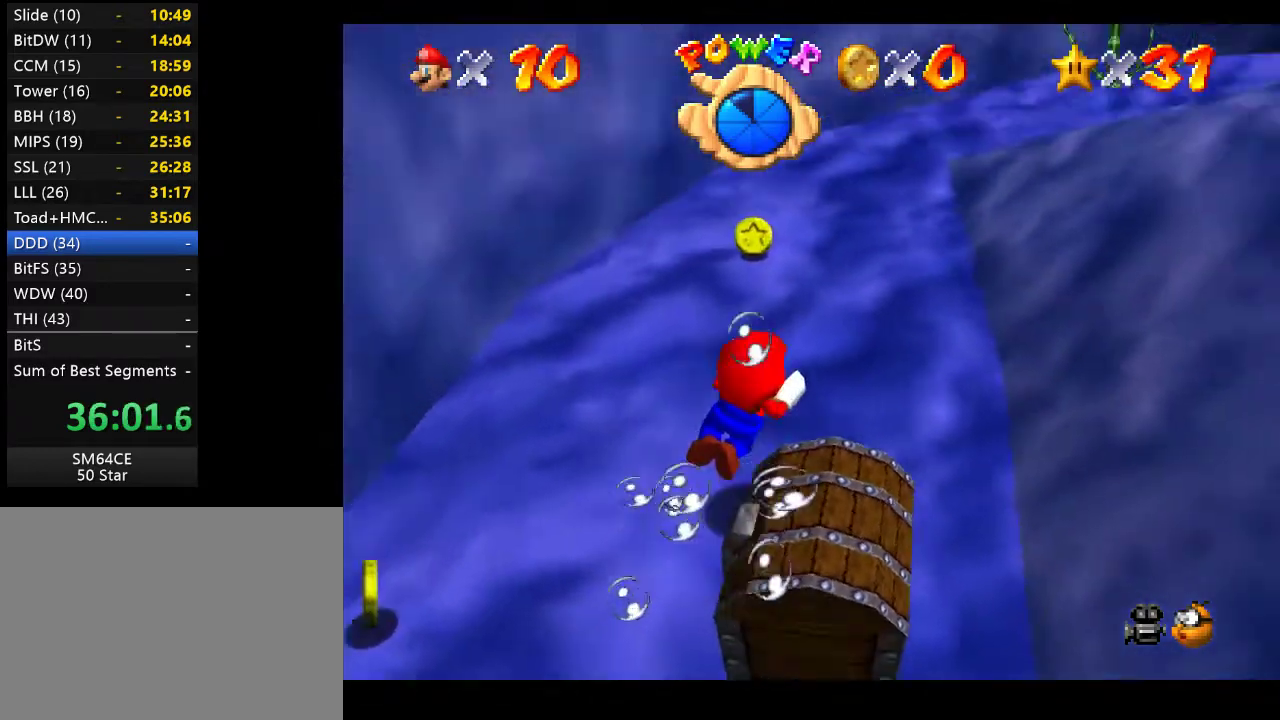
{"buttons": [], "left_stick": "right", "right_stick": "center", "events": [[433, "left_stick", "right"]]}
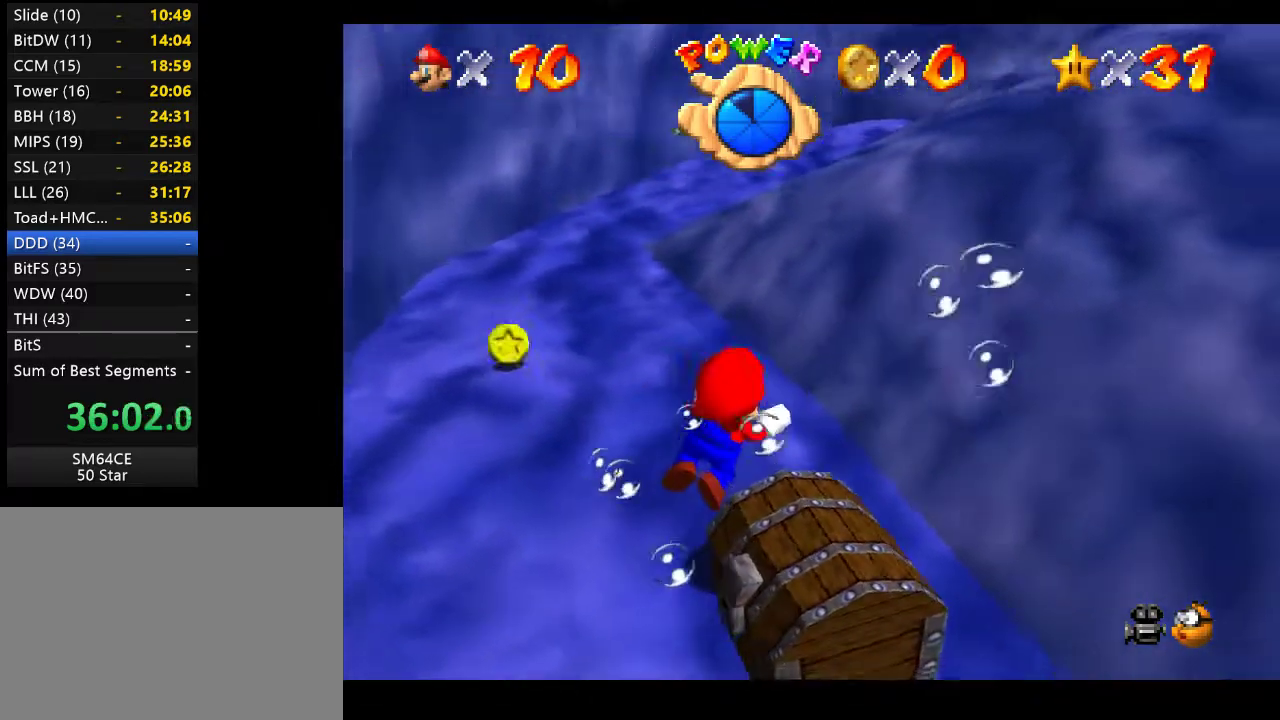
{"buttons": [], "left_stick": "right", "right_stick": "center", "events": []}
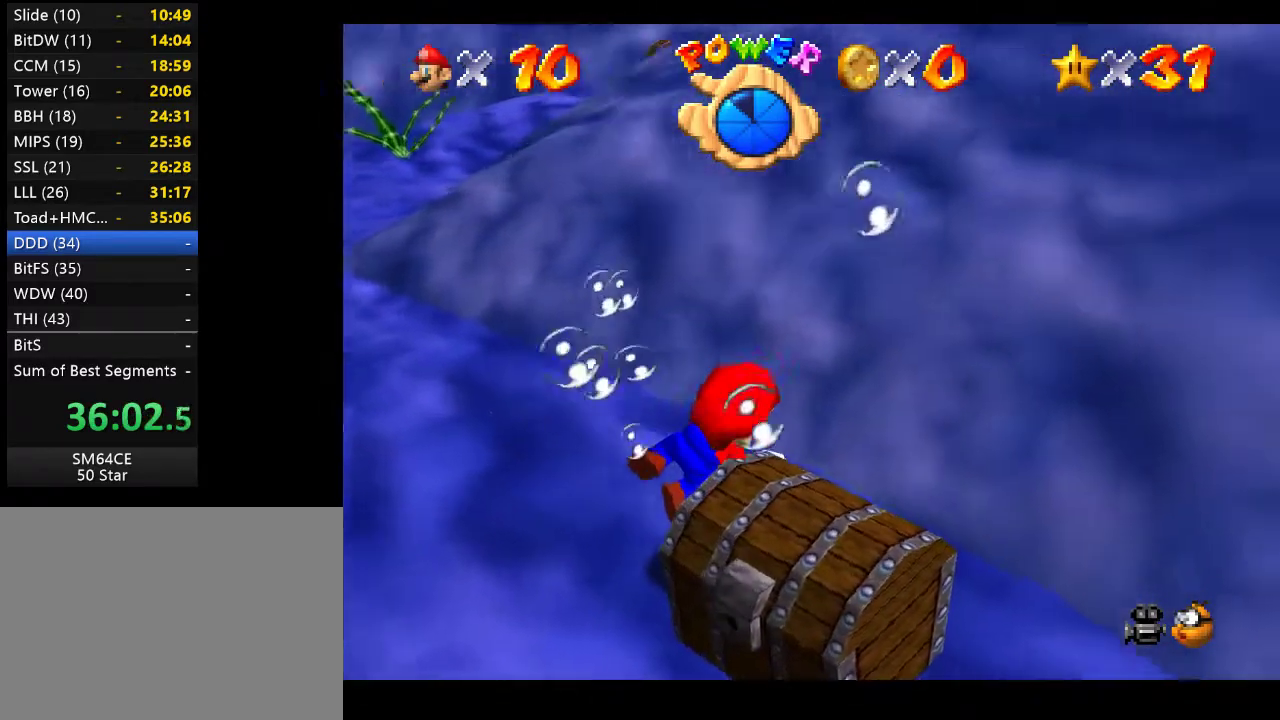
{"buttons": [], "left_stick": "right", "right_stick": "center", "events": []}
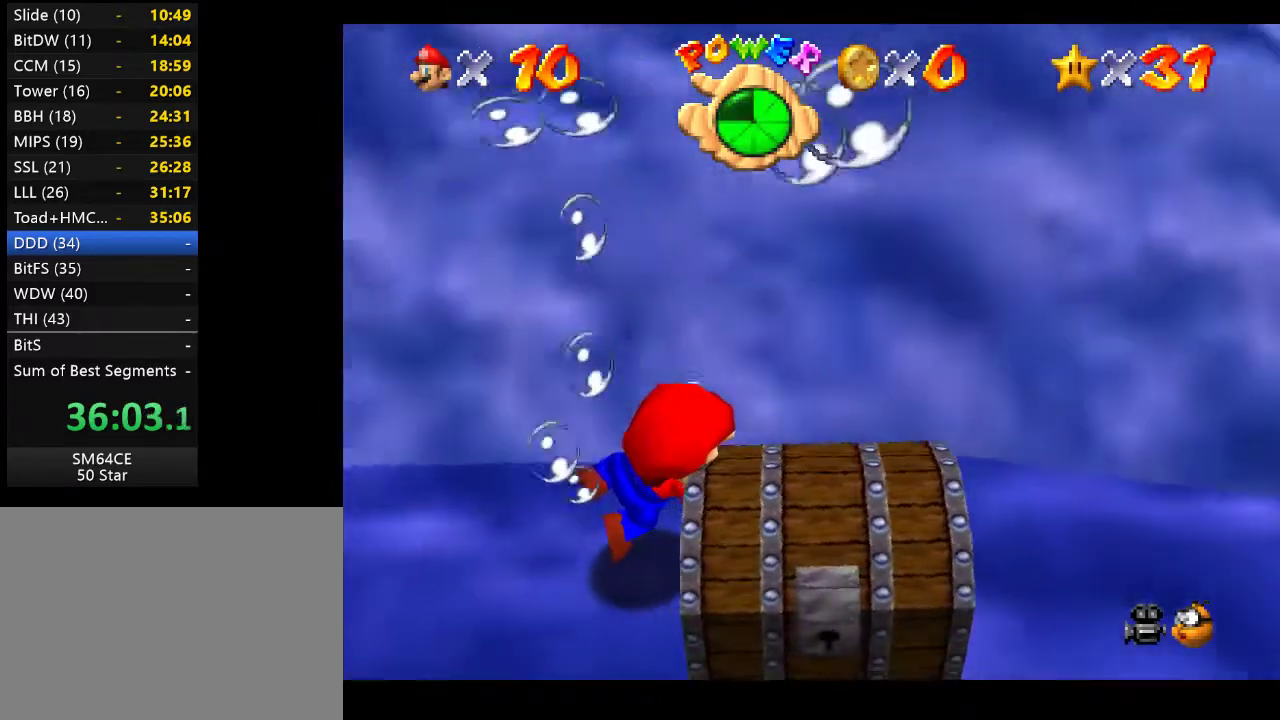
{"buttons": [], "left_stick": "right", "right_stick": "center", "events": [[367, "A", "down"], [500, "A", "up"]]}
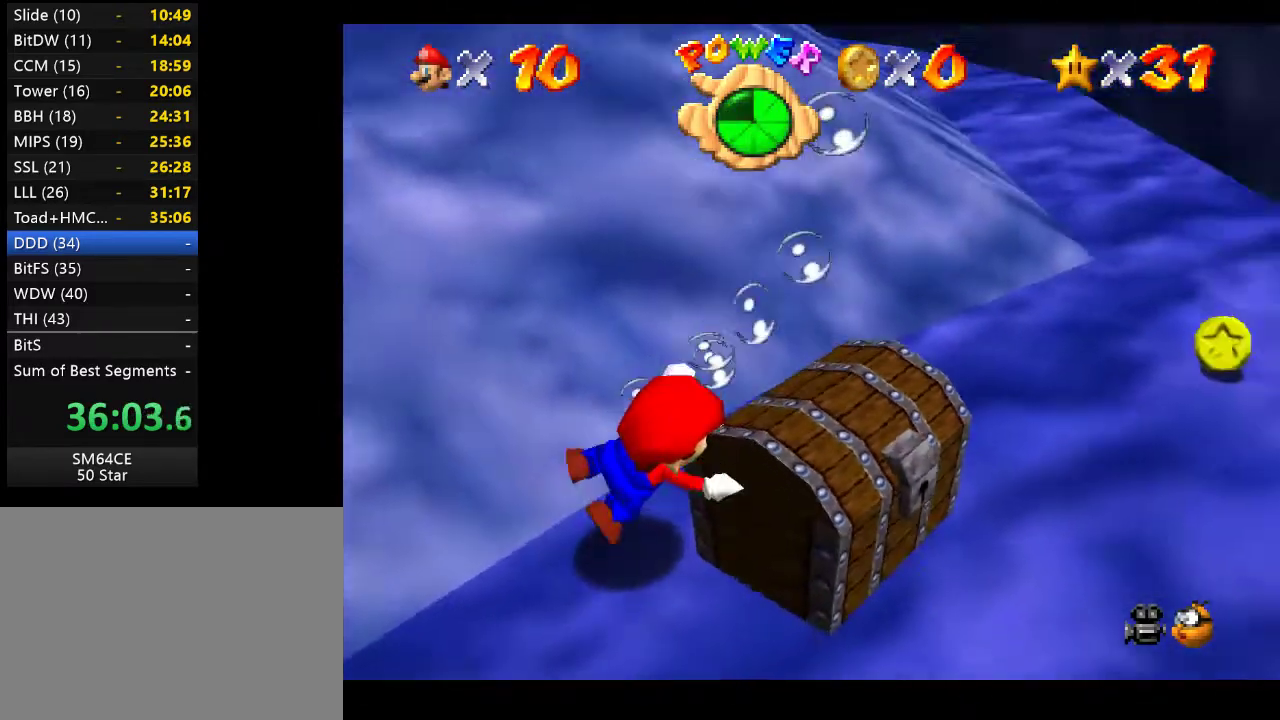
{"buttons": ["A"], "left_stick": "right", "right_stick": "center", "events": [[483, "A", "down"]]}
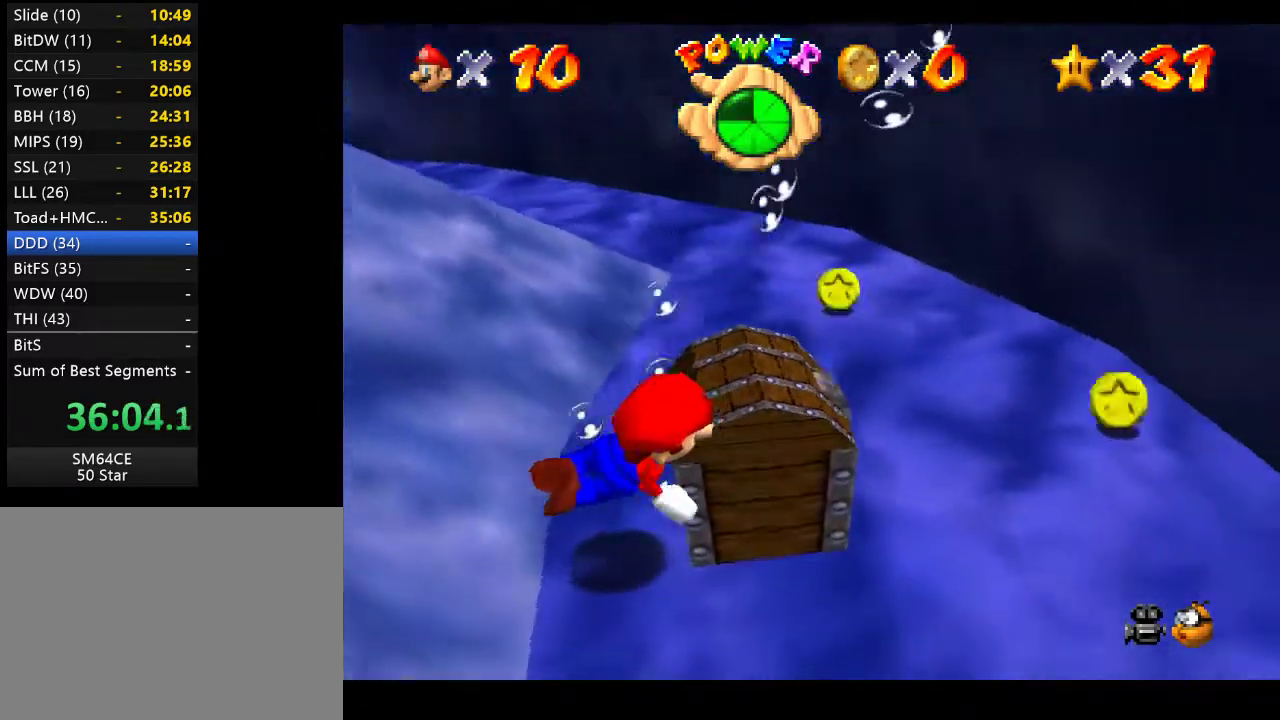
{"buttons": [], "left_stick": "right", "right_stick": "center", "events": [[117, "A", "up"]]}
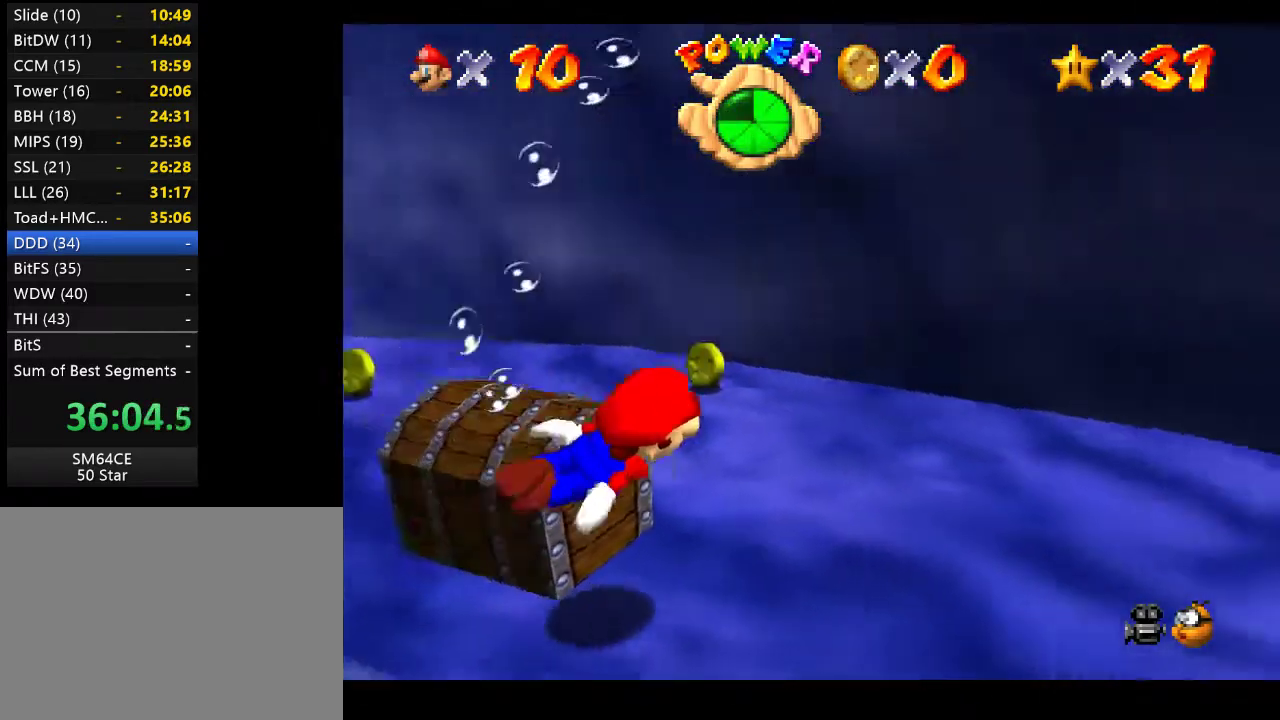
{"buttons": [], "left_stick": "left", "right_stick": "center", "events": [[67, "left_stick", "left"]]}
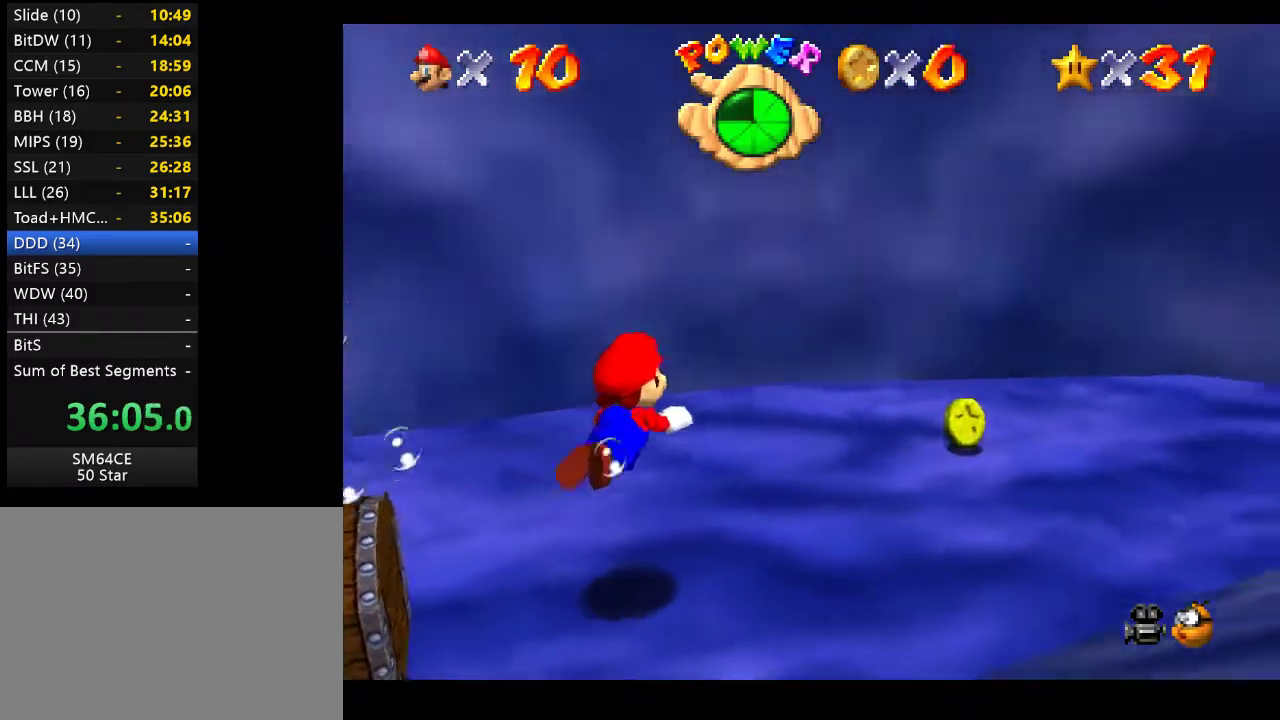
{"buttons": [], "left_stick": "left", "right_stick": "center", "events": [[17, "A", "down"], [167, "A", "up"]]}